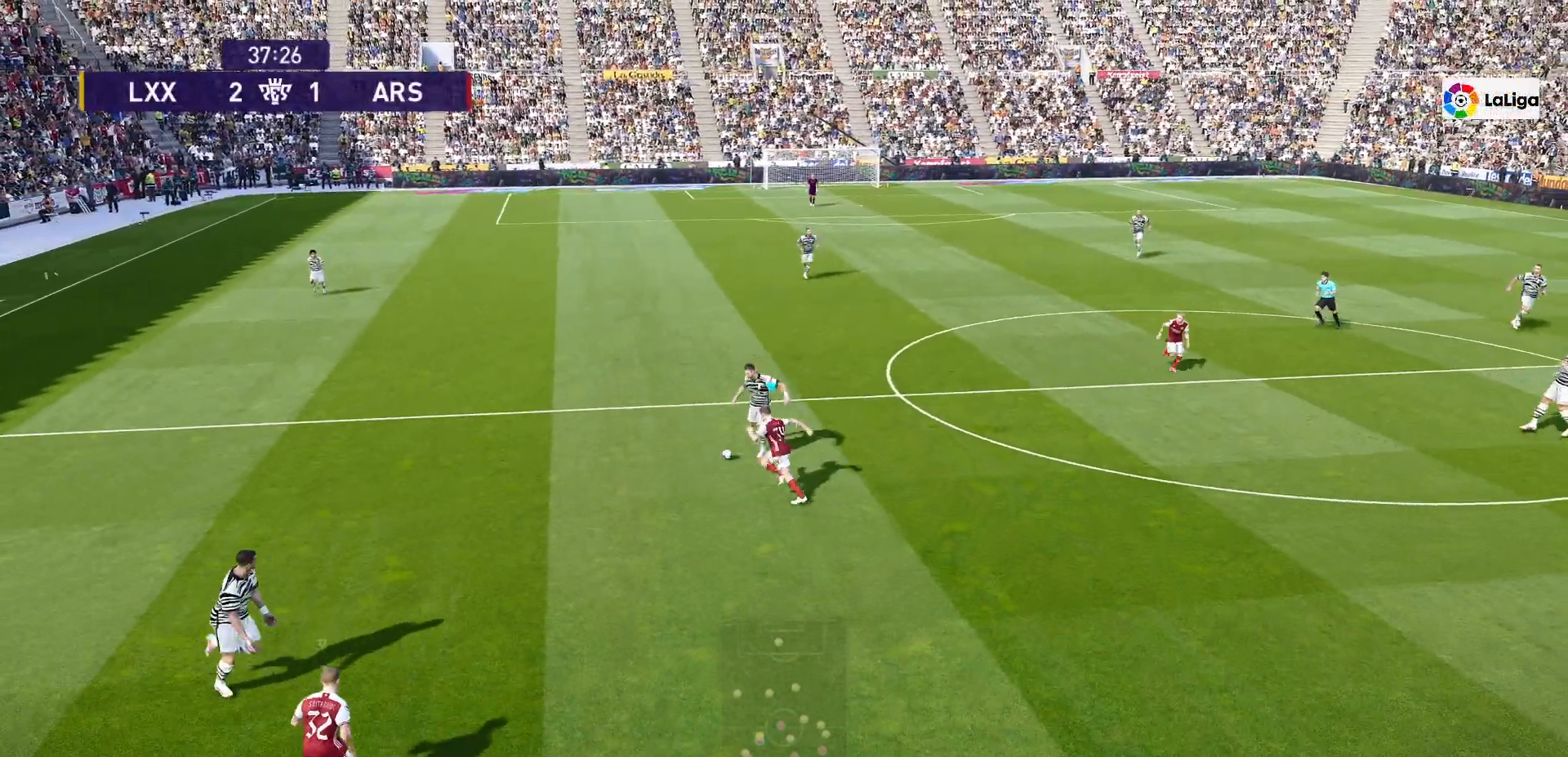
Gameplay with a controller (PlayStation layout); each line is a JSON object with the inputs held at the frame after it (dt_ms = milliseconds from this image to that frame). "events" lists button and stick changes between this image and that frame as [ms after this image, input, new state], when the widget could be followed in between. Not read: L3 R3.
{"dt_ms": 500, "buttons": ["CROSS", "R1"], "left_stick": "center", "right_stick": "center", "events": [[233, "right_stick", "center"]]}
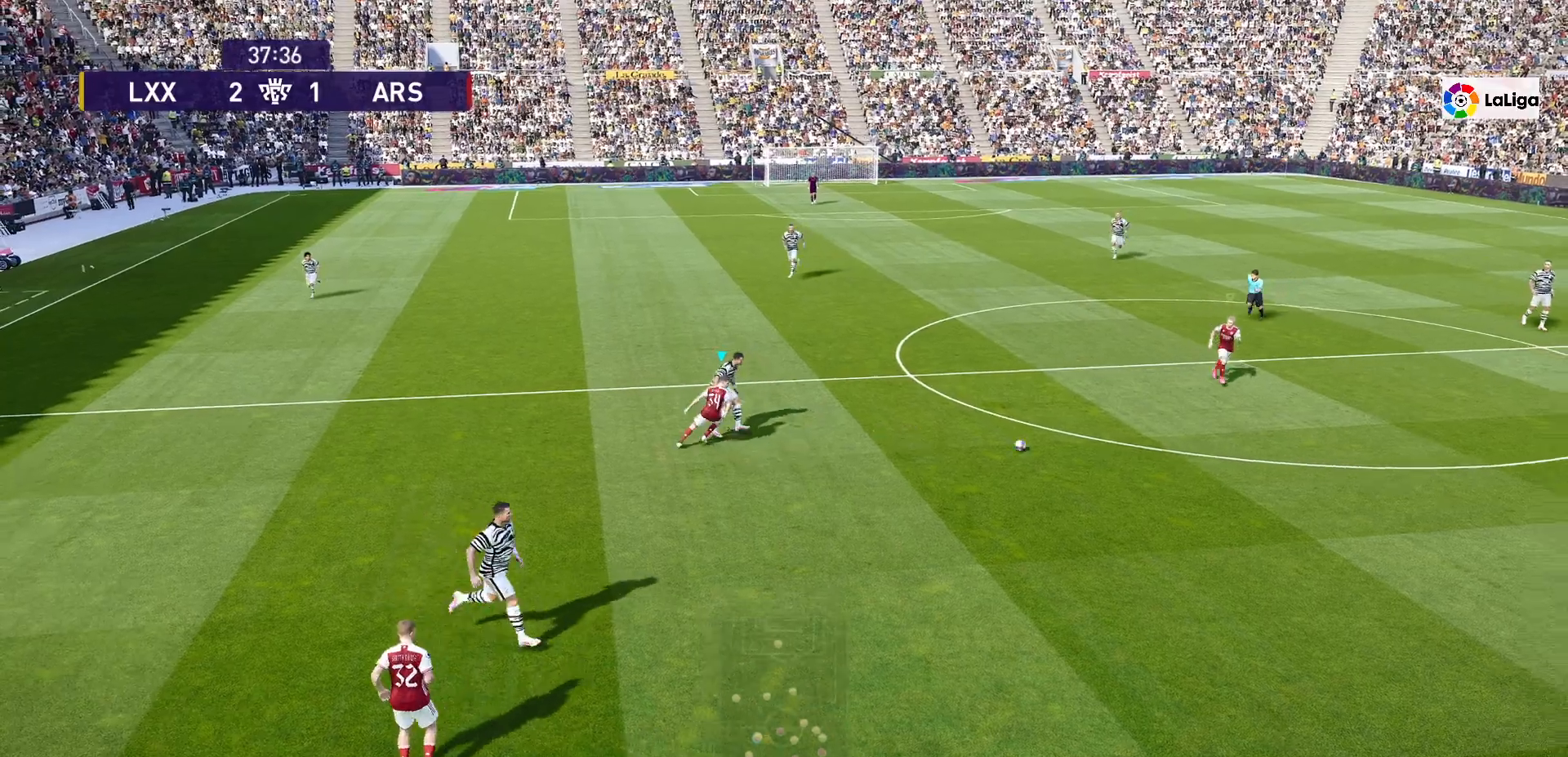
{"dt_ms": 500, "buttons": ["CROSS", "R1"], "left_stick": "center", "right_stick": "center", "events": [[117, "L1", "down"], [233, "L1", "up"]]}
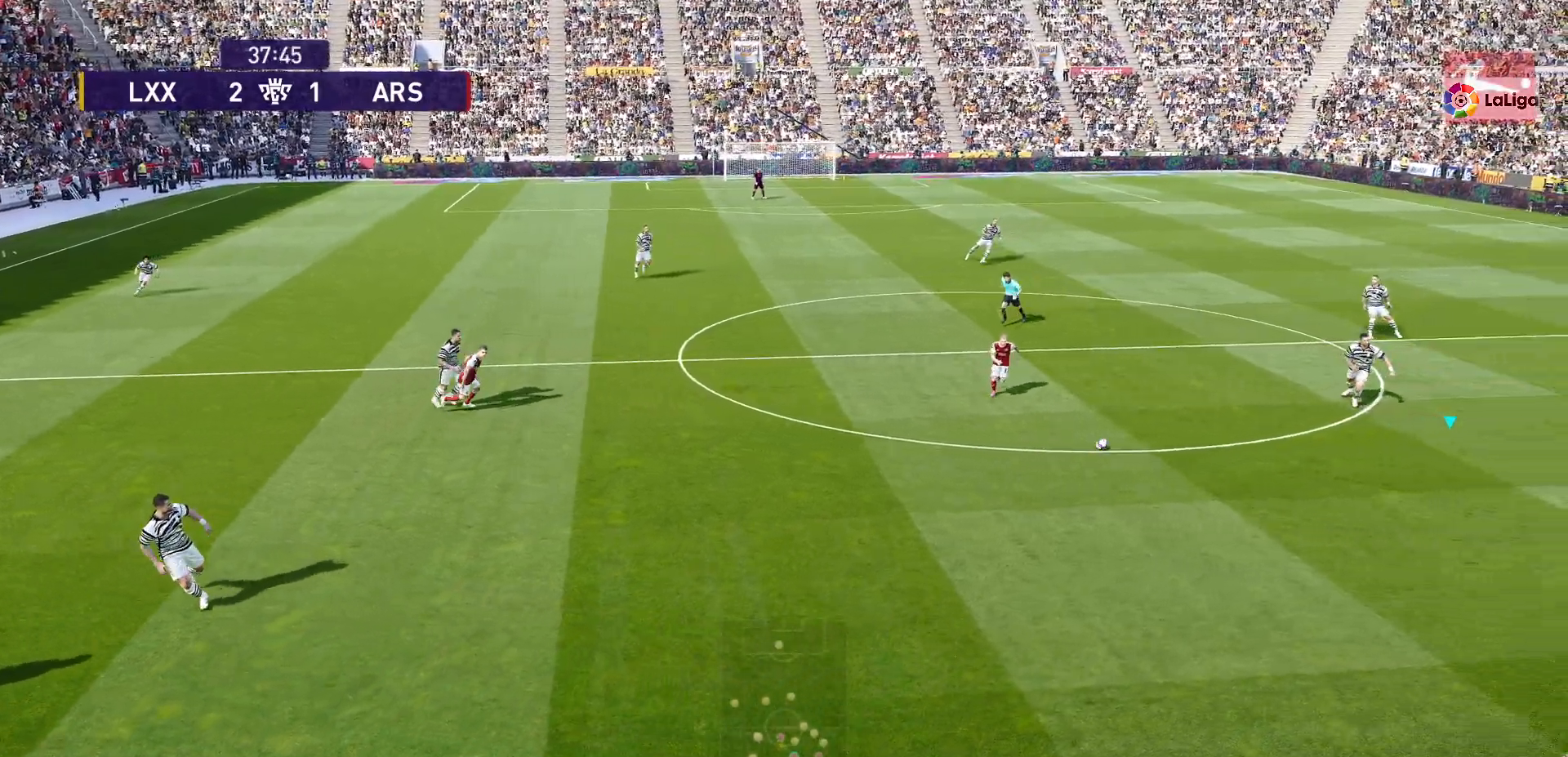
{"dt_ms": 500, "buttons": [], "left_stick": "center", "right_stick": "center", "events": [[467, "CROSS", "up"], [500, "R1", "up"]]}
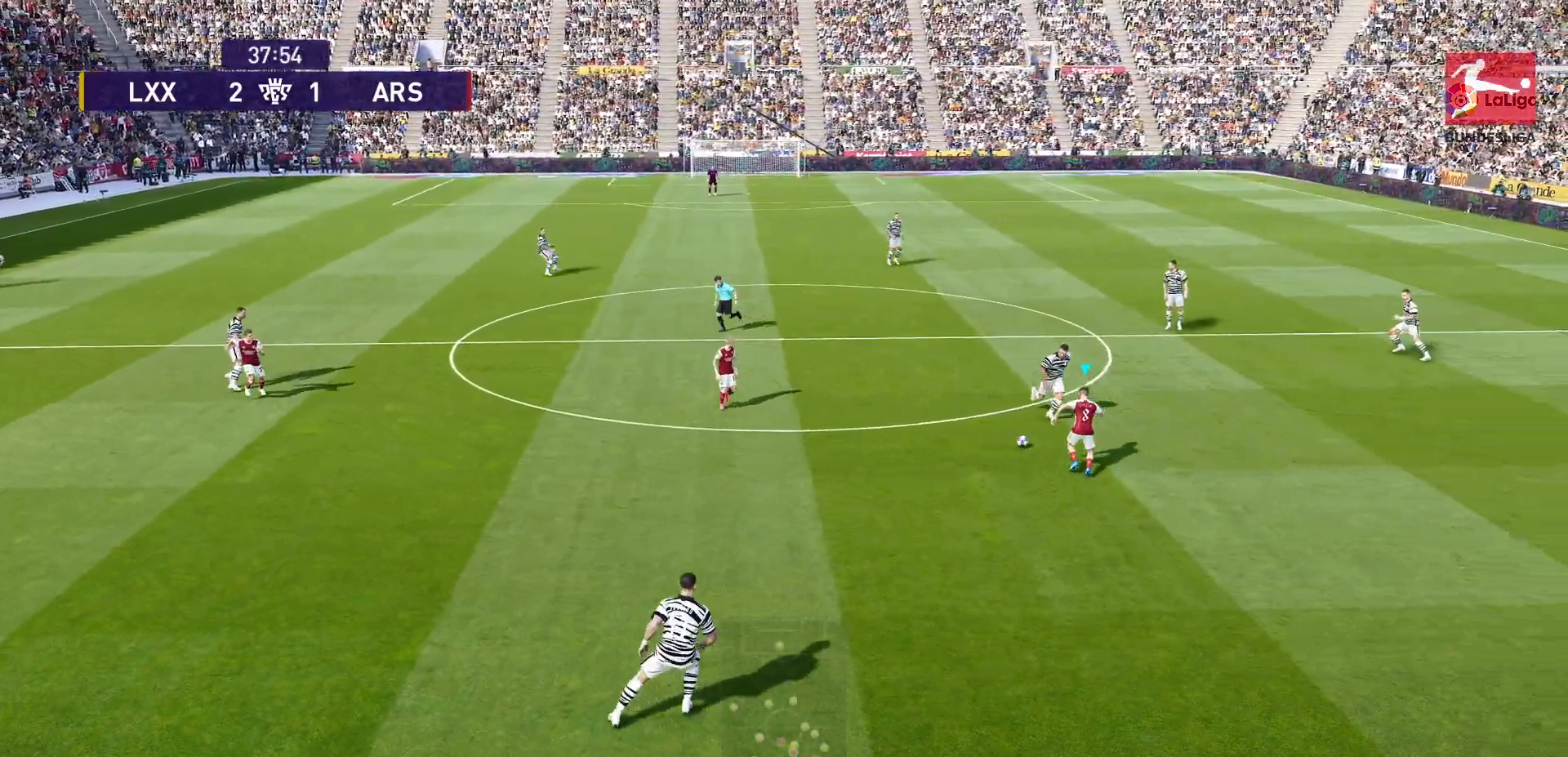
{"dt_ms": 500, "buttons": [], "left_stick": "up", "right_stick": "center", "events": [[33, "left_stick", "up"], [67, "CROSS", "down"], [133, "CROSS", "up"]]}
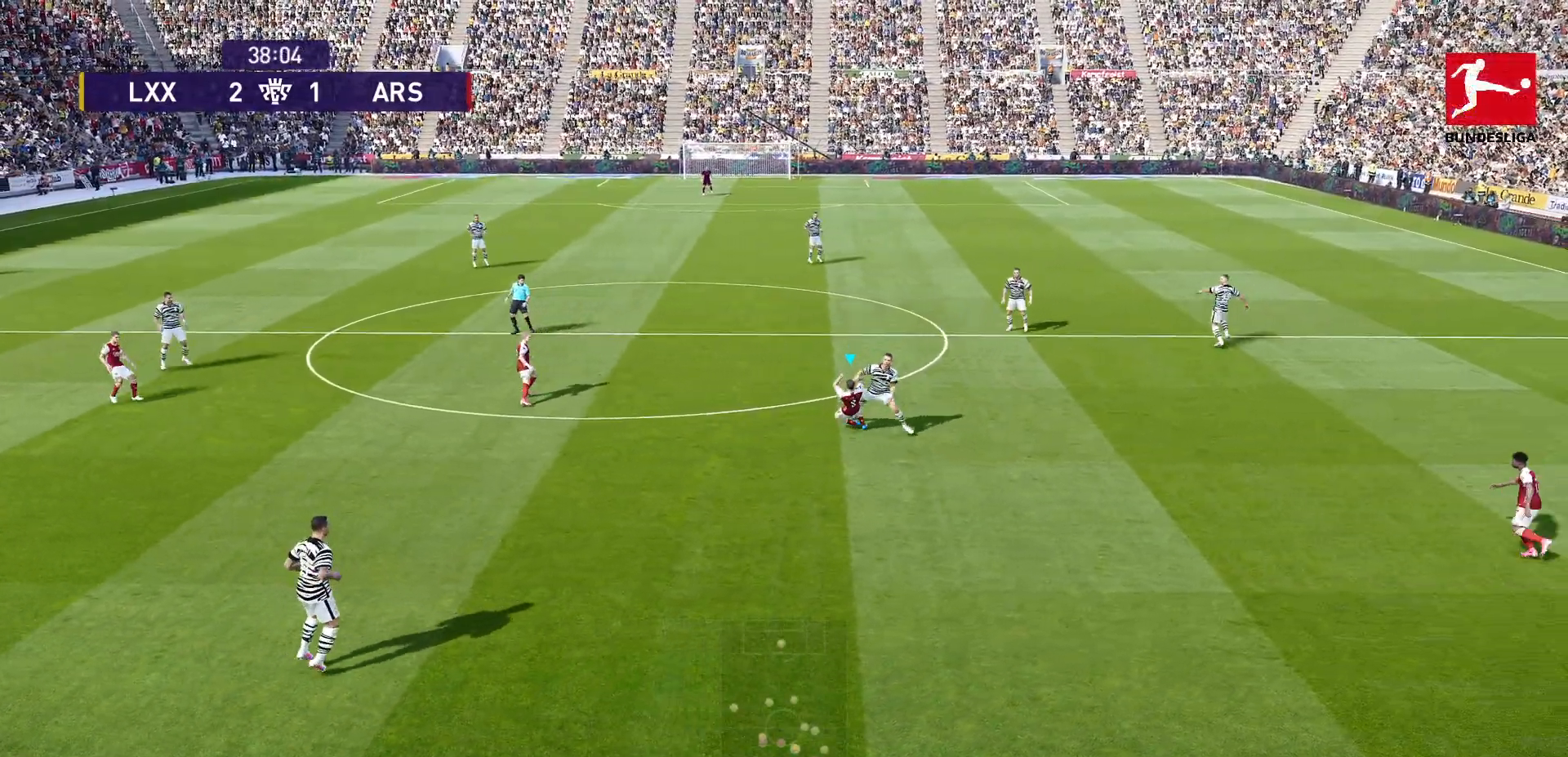
{"dt_ms": 500, "buttons": ["R1"], "left_stick": "up-left", "right_stick": "center", "events": [[267, "left_stick", "up-left"], [500, "R1", "down"]]}
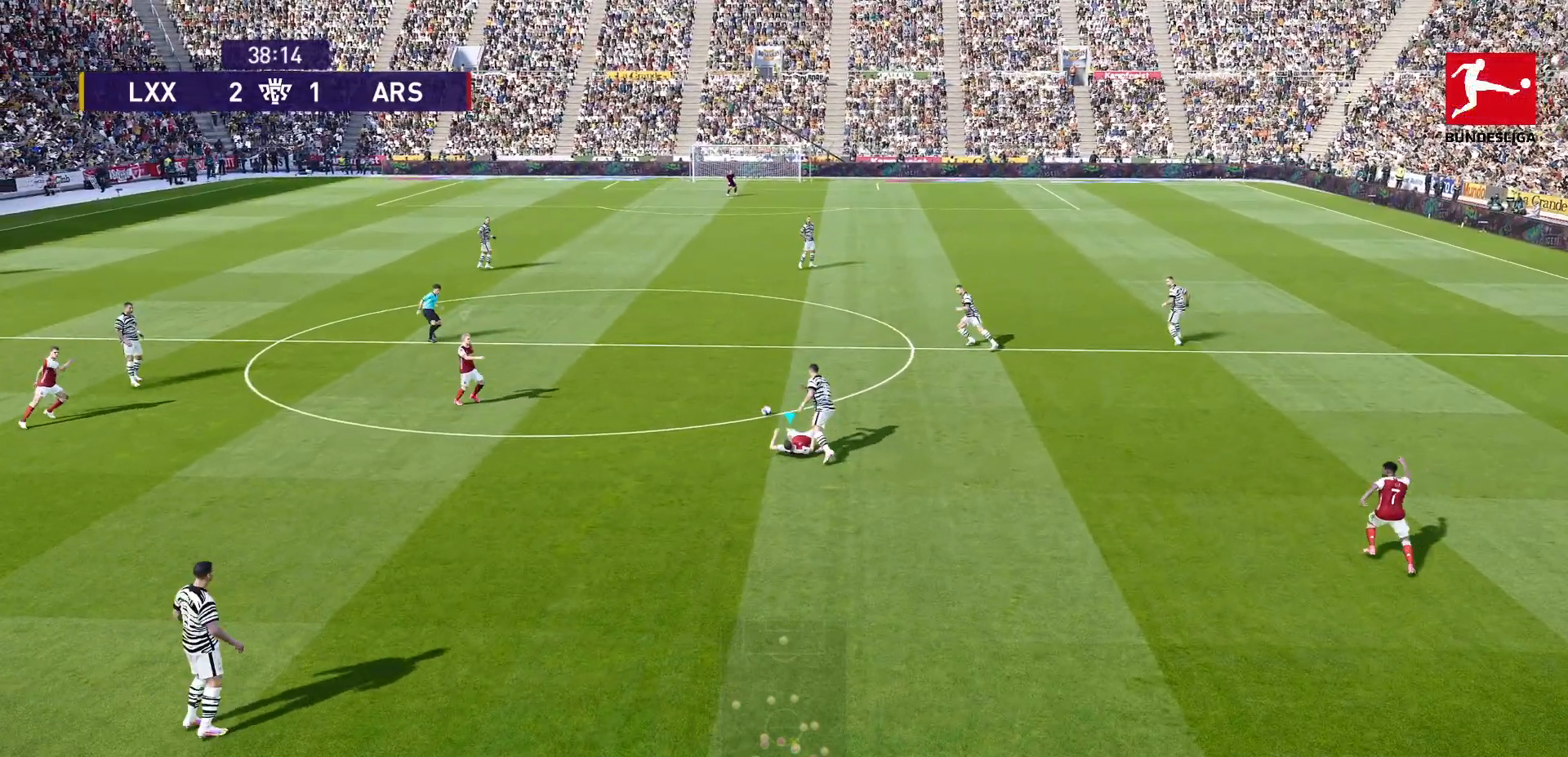
{"dt_ms": 1000, "buttons": ["CROSS", "R1"], "left_stick": "center", "right_stick": "center"}
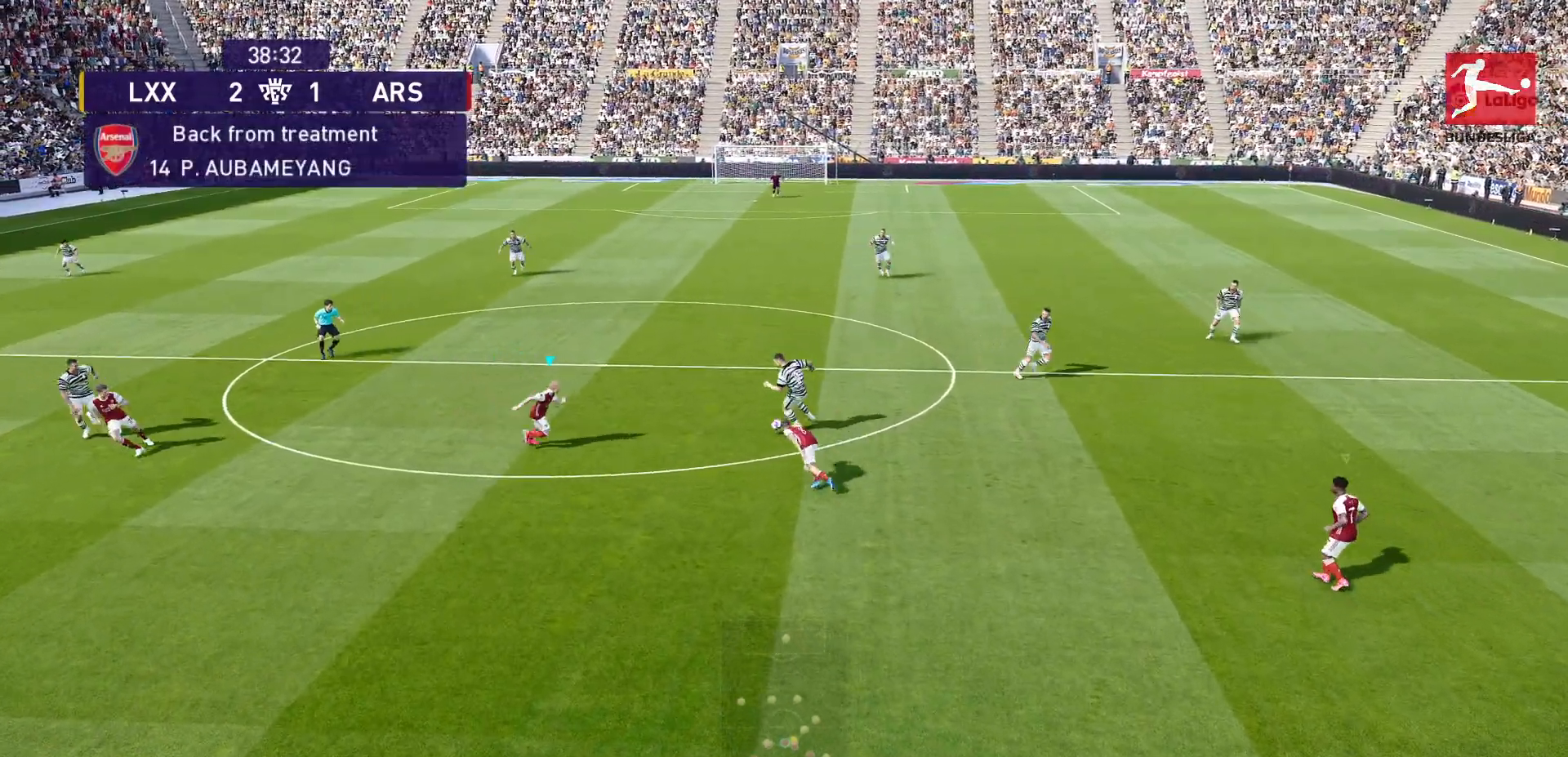
{"dt_ms": 500, "buttons": ["CROSS", "R1"], "left_stick": "center", "right_stick": "center", "events": []}
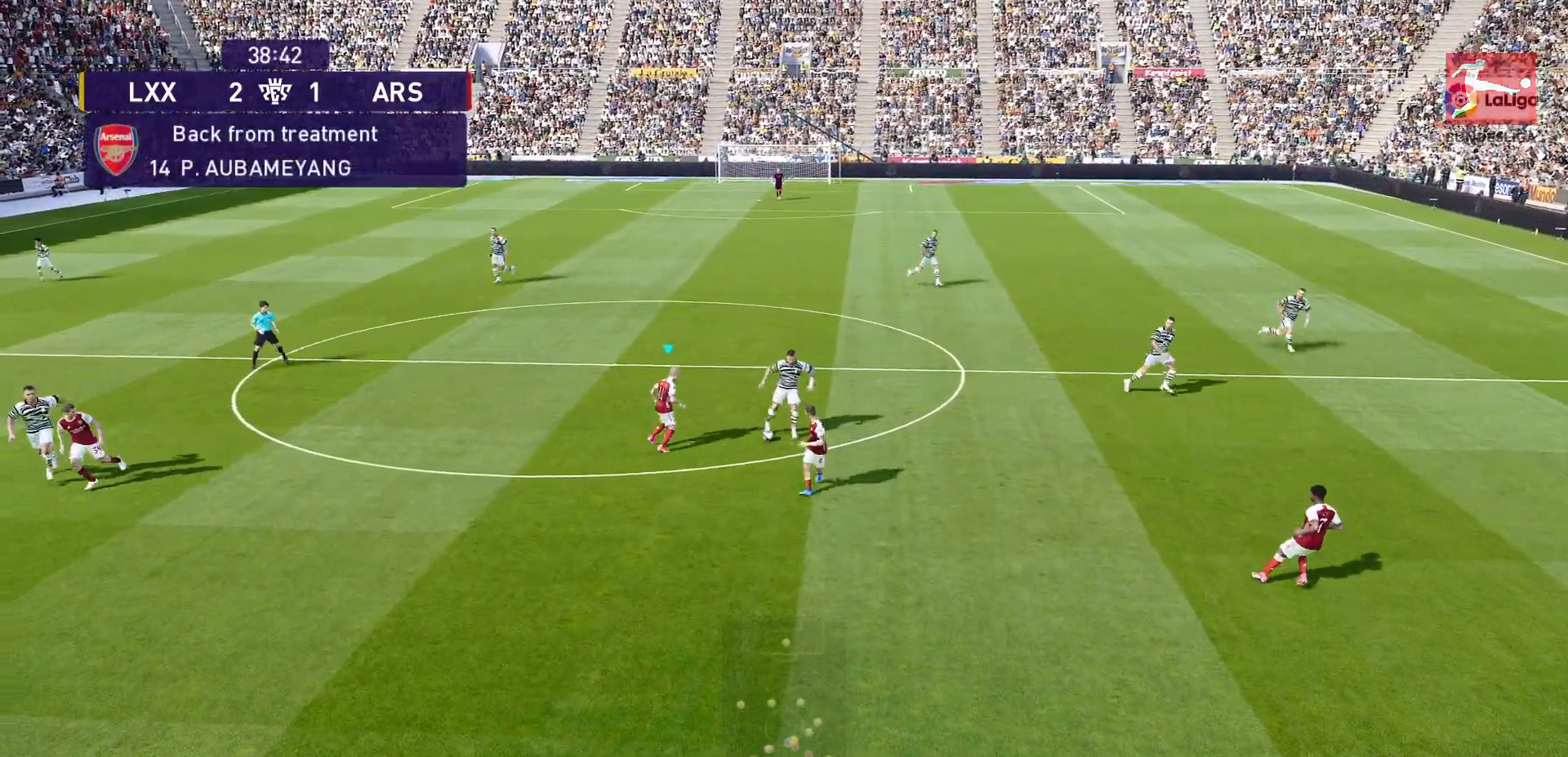
{"dt_ms": 500, "buttons": ["CROSS", "R1"], "left_stick": "center", "right_stick": "center", "events": []}